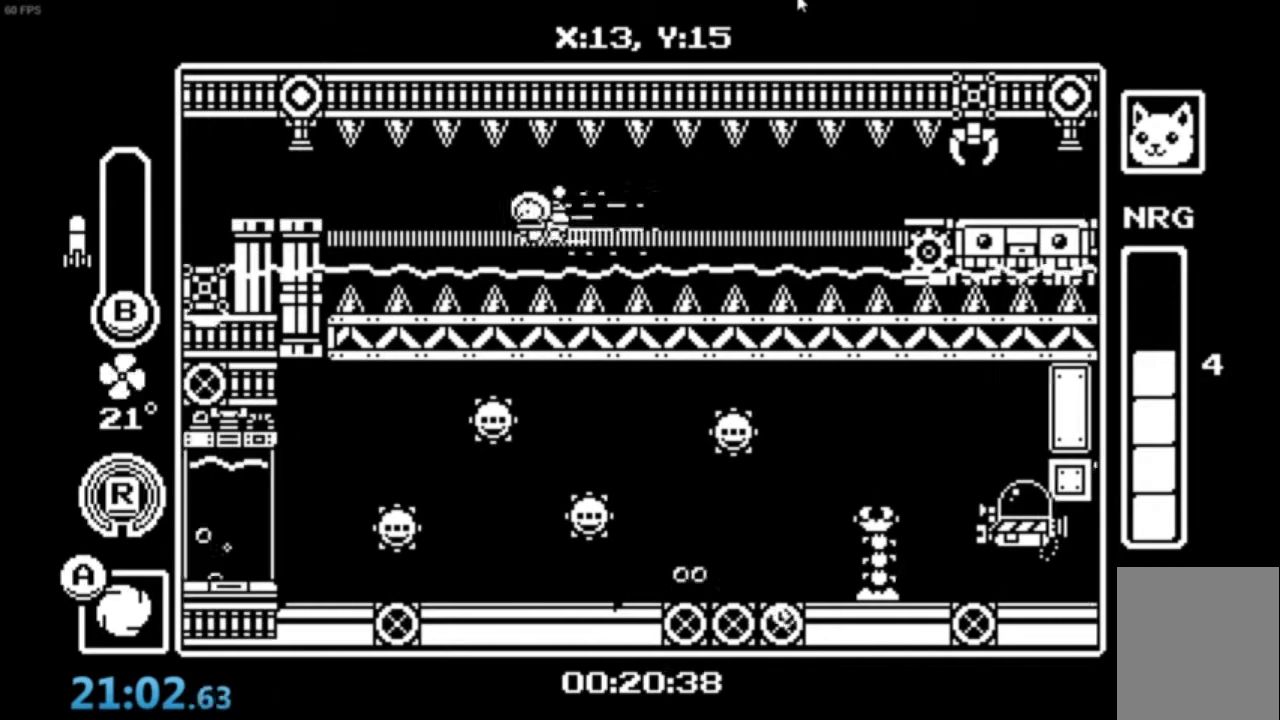
Gameplay with a controller (Xbox layout); each line is a JSON object with the inputs held at the frame after it. "events" lists button and stick changes between this image and that frame as [ms after this image, input, new state], when the widget could be followed in between. Not read: right_stick.
{"buttons": [], "left_stick": "center", "events": [[167, "A", "down"], [267, "A", "up"]]}
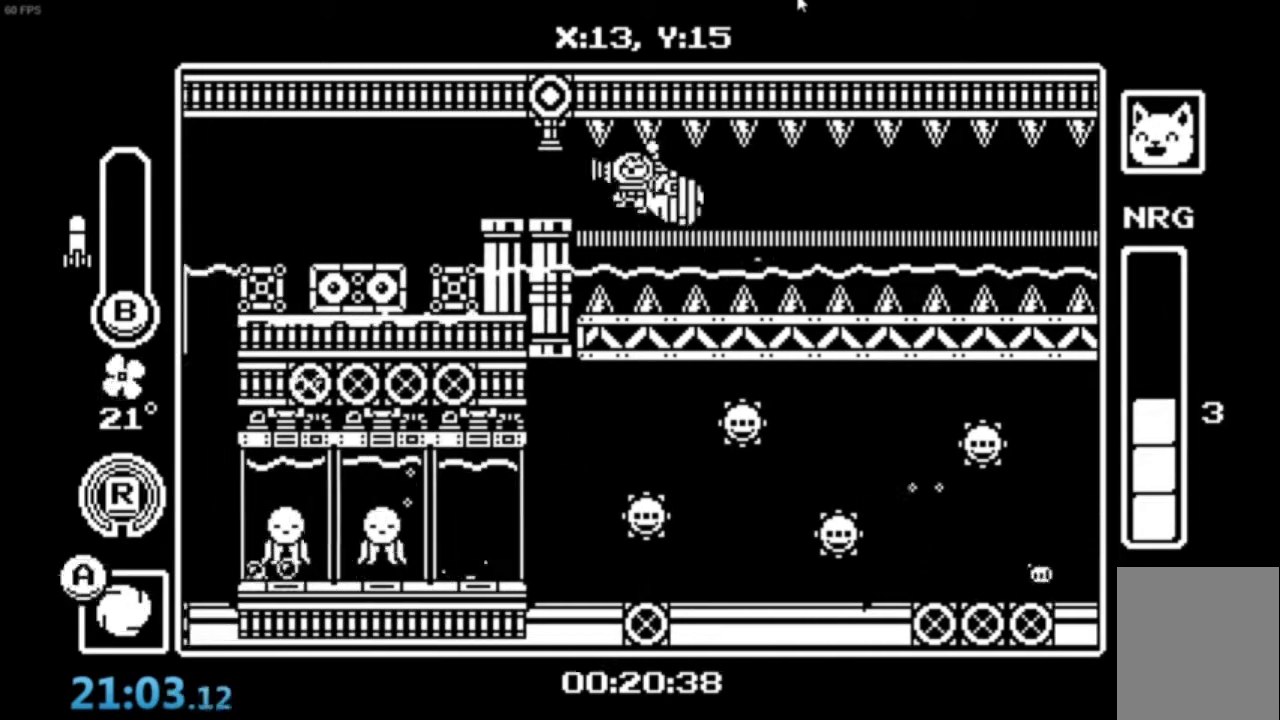
{"buttons": [], "left_stick": "center", "events": [[33, "A", "down"], [100, "A", "up"]]}
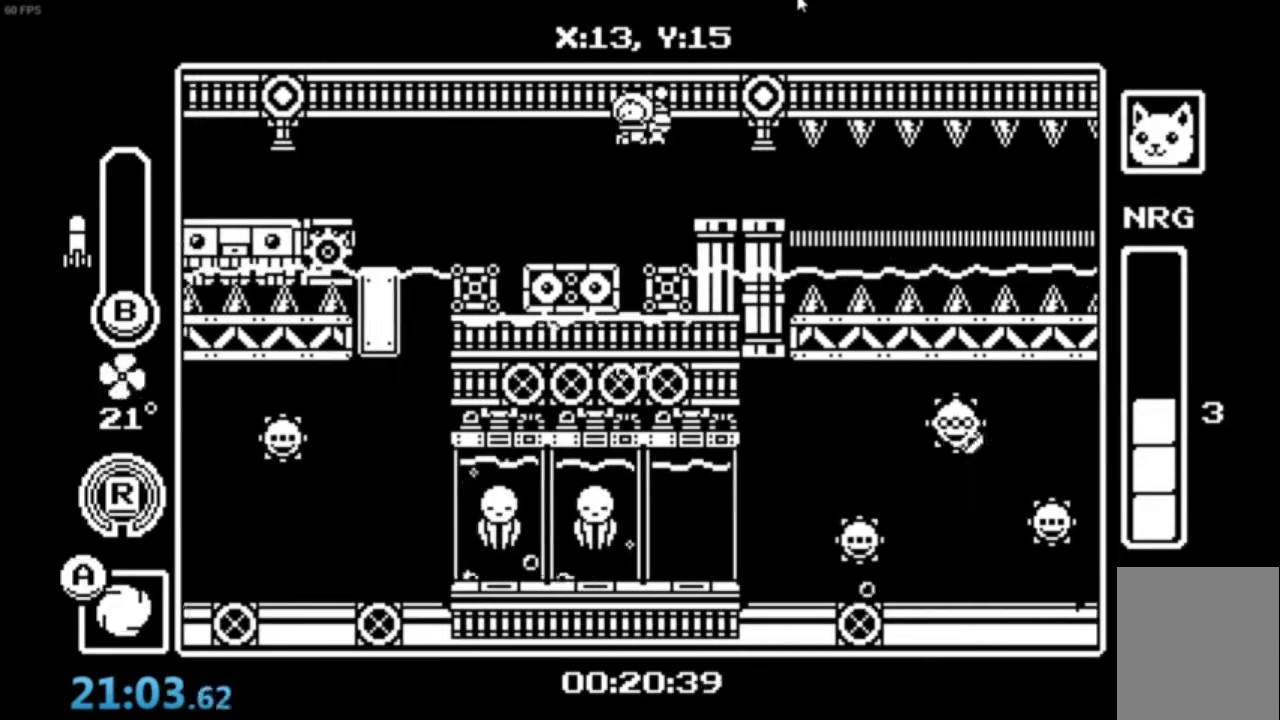
{"buttons": [], "left_stick": "center"}
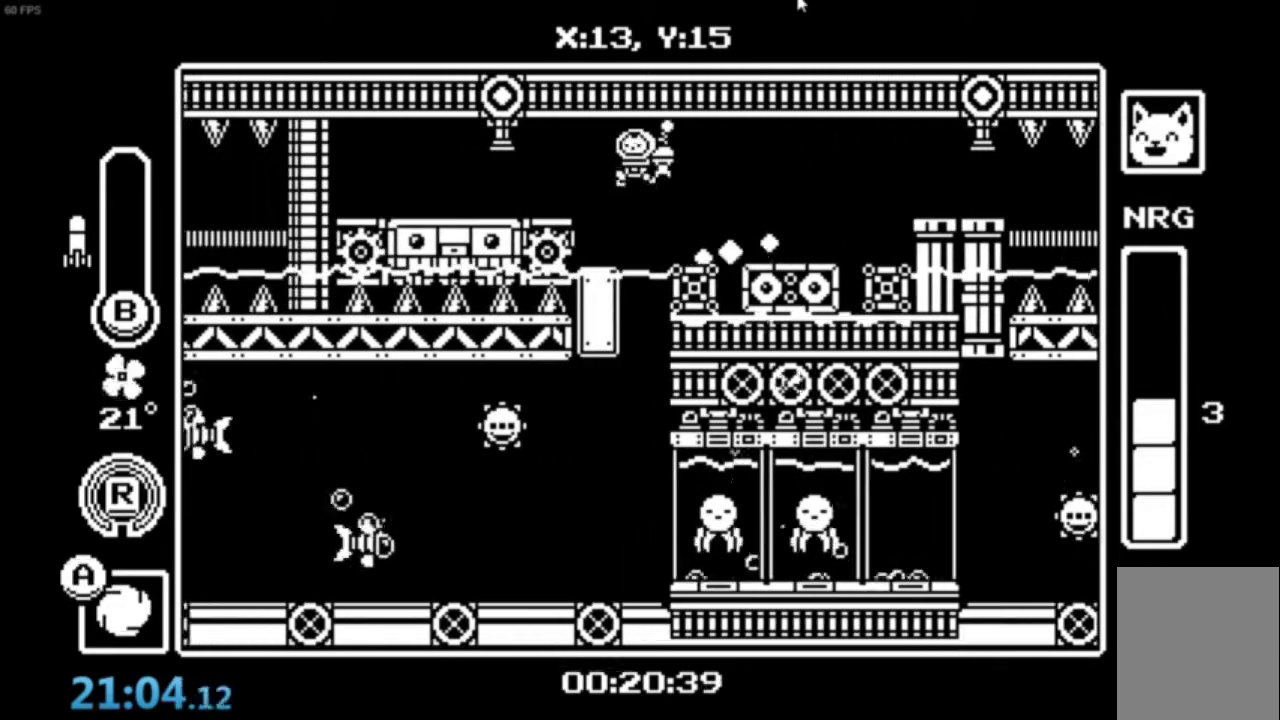
{"buttons": [], "left_stick": "center", "events": []}
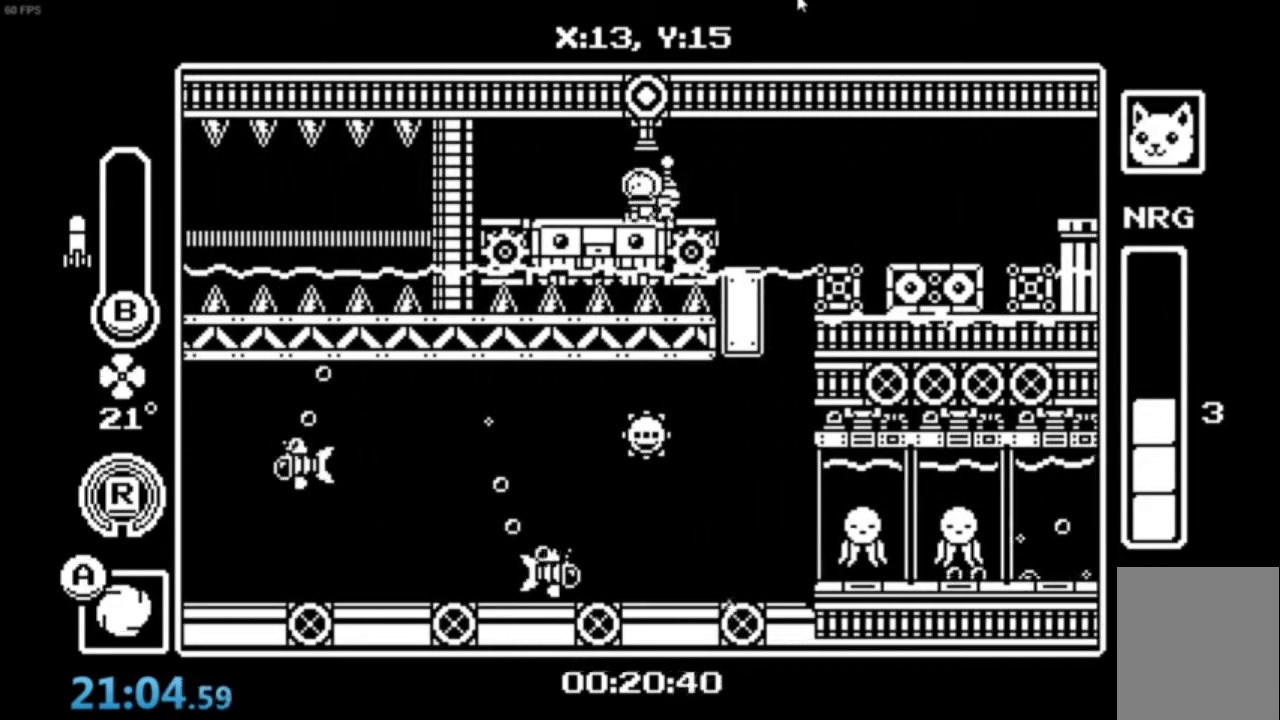
{"buttons": [], "left_stick": "center", "events": [[67, "Y", "down"], [167, "Y", "up"]]}
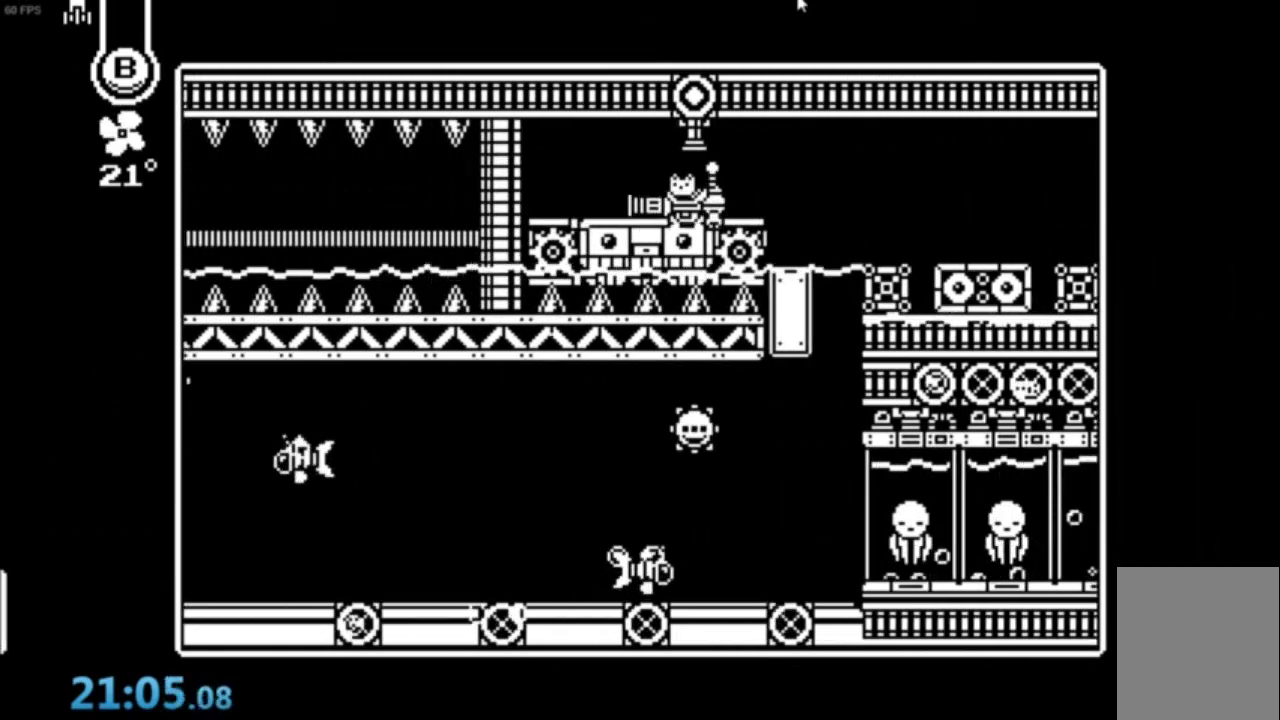
{"buttons": [], "left_stick": "right", "events": [[100, "A", "down"], [166, "A", "up"], [233, "A", "down"], [300, "A", "up"], [400, "left_stick", "right"]]}
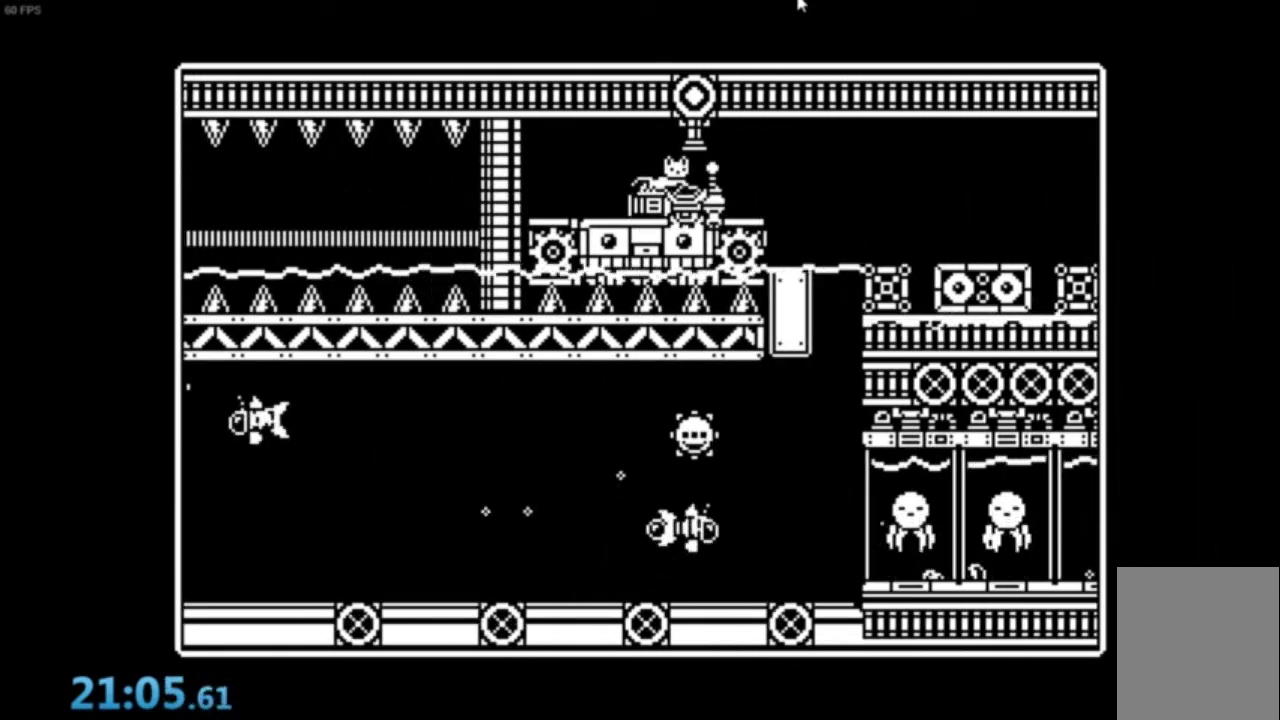
{"buttons": ["A"], "left_stick": "center", "events": [[33, "left_stick", "center"], [334, "A", "down"], [400, "A", "up"], [467, "A", "down"]]}
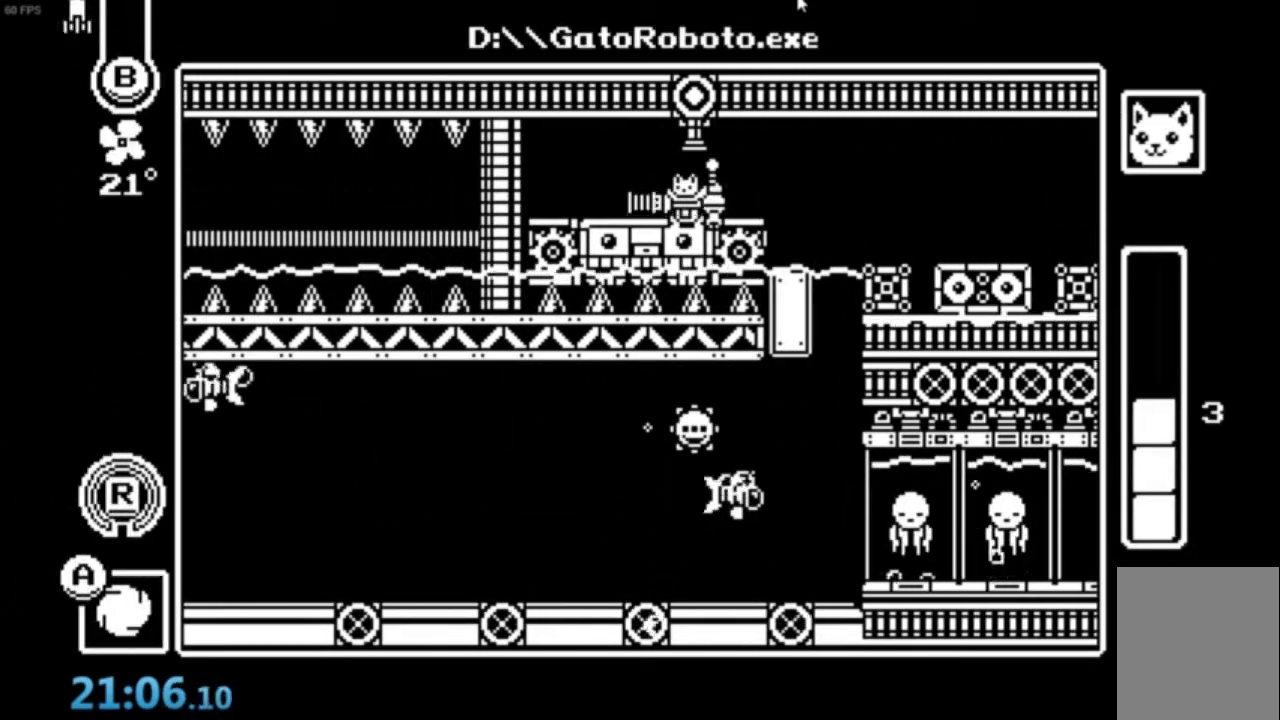
{"buttons": [], "left_stick": "right", "events": [[66, "A", "up"], [133, "A", "down"], [200, "A", "up"], [267, "A", "down"], [267, "left_stick", "right"], [333, "A", "up"], [400, "A", "down"], [467, "A", "up"]]}
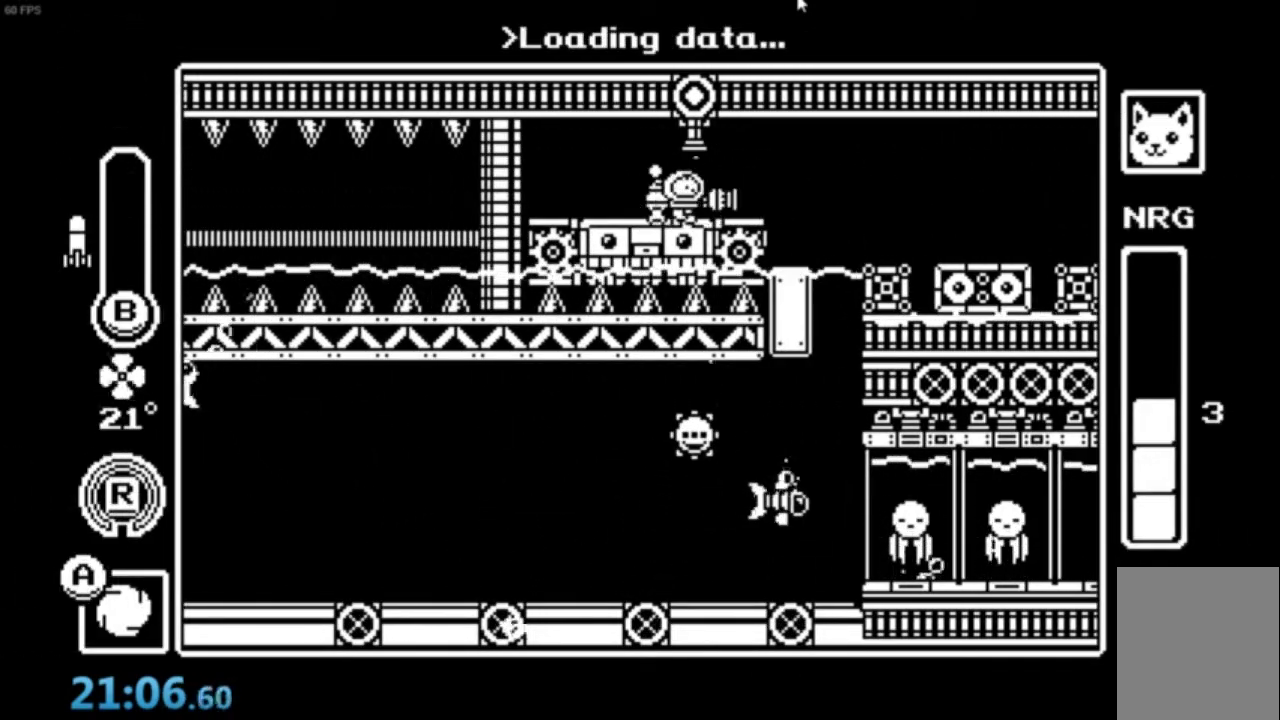
{"buttons": [], "left_stick": "right", "events": [[33, "A", "down"], [134, "left_stick", "center"], [167, "A", "up"], [367, "left_stick", "right"]]}
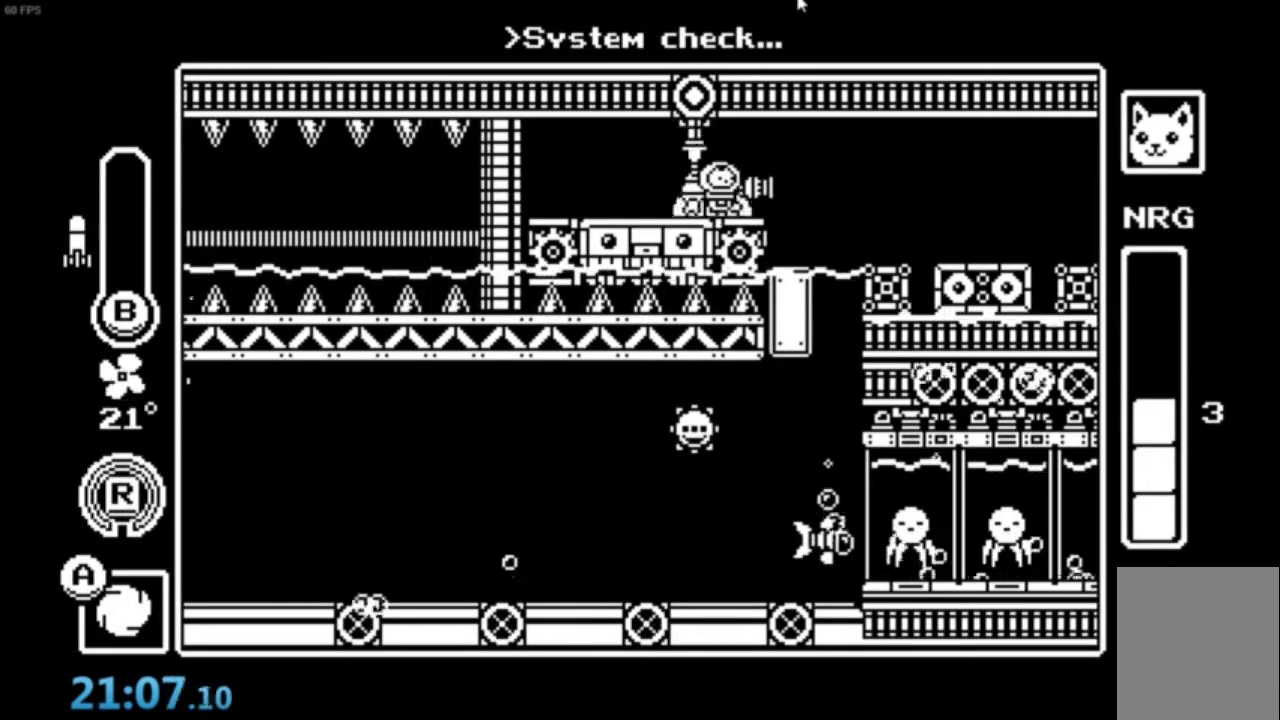
{"buttons": [], "left_stick": "center", "events": [[66, "left_stick", "center"], [300, "left_stick", "right"], [400, "left_stick", "center"]]}
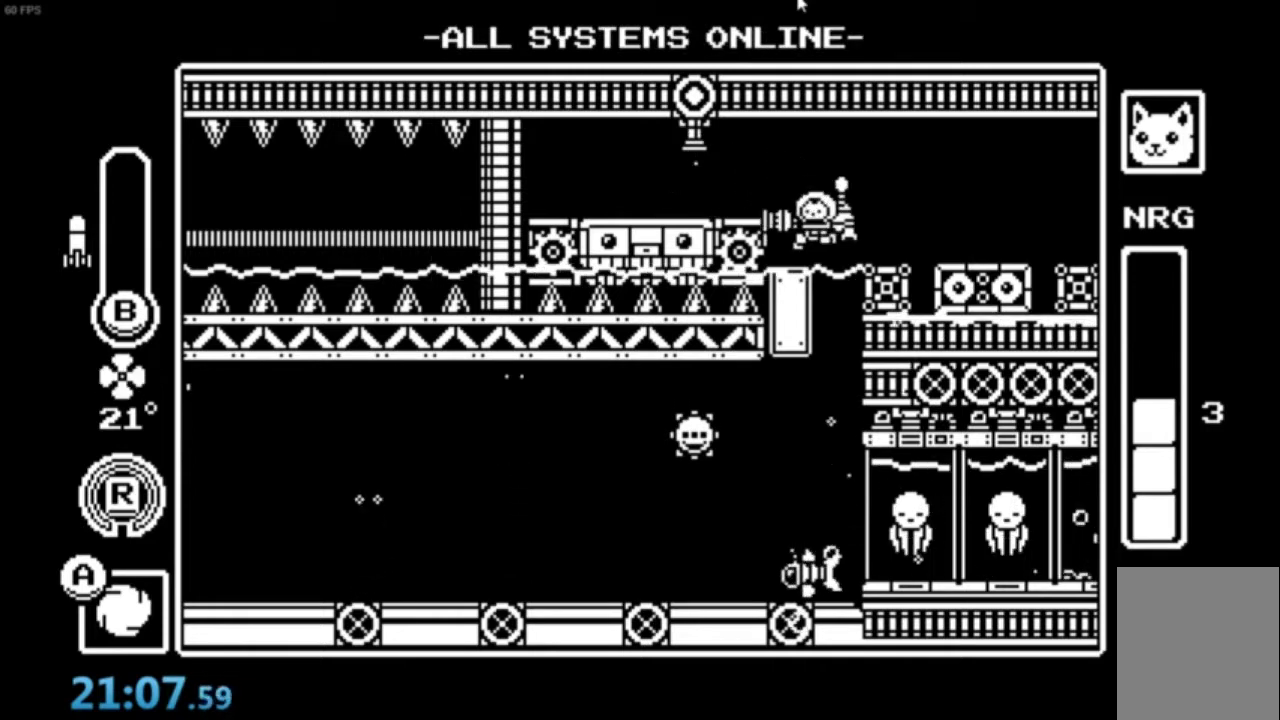
{"buttons": ["B", "Y"], "left_stick": "center", "events": [[434, "B", "down"], [467, "Y", "down"]]}
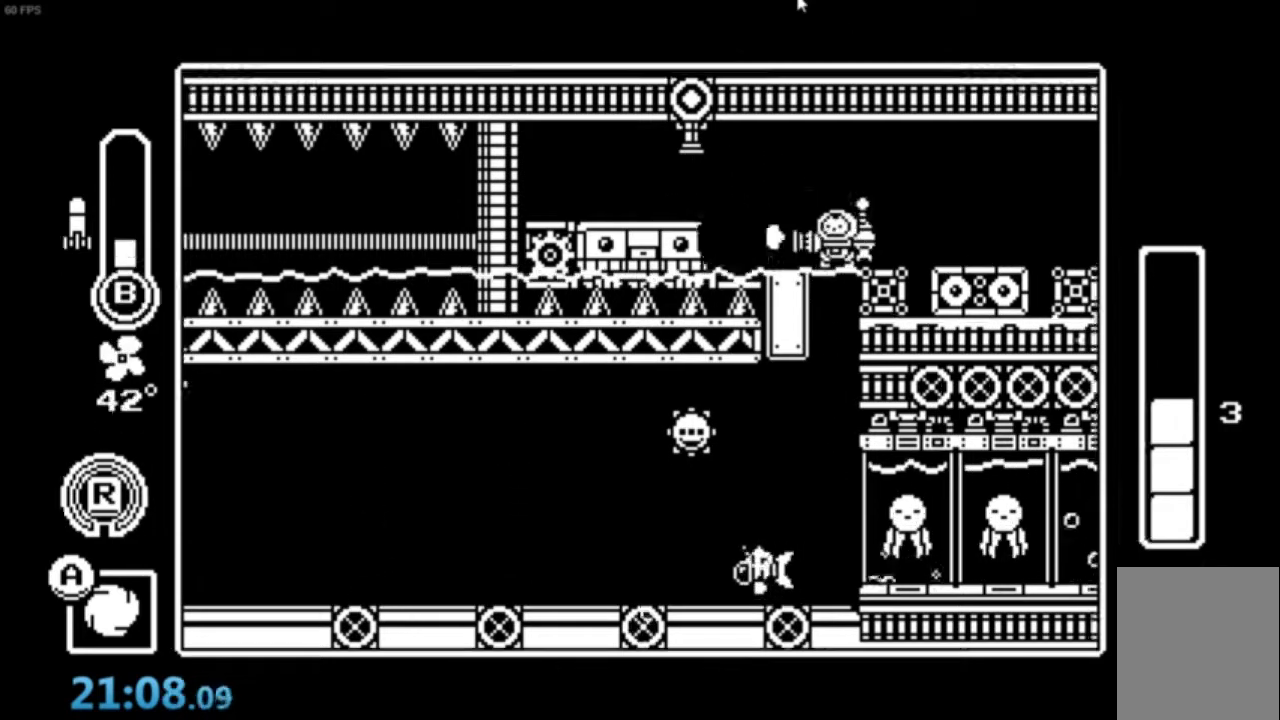
{"buttons": [], "left_stick": "center", "events": [[66, "B", "up"], [66, "Y", "up"]]}
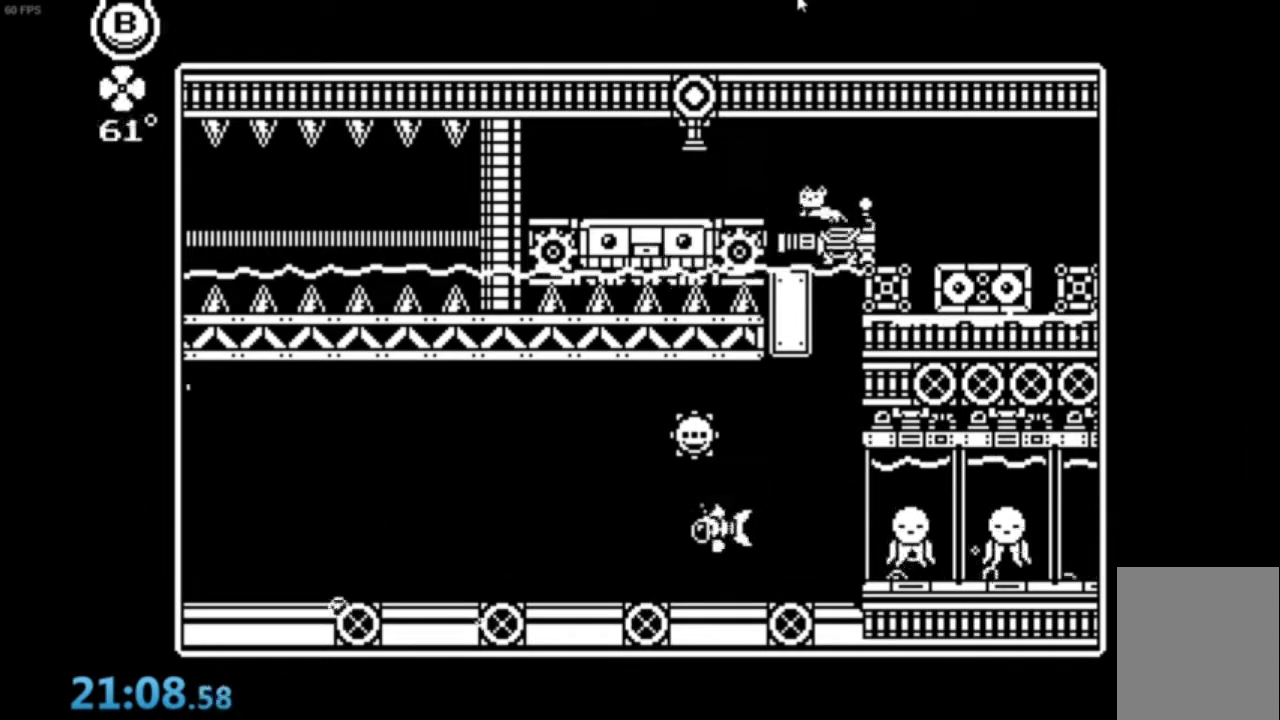
{"buttons": [], "left_stick": "center", "events": []}
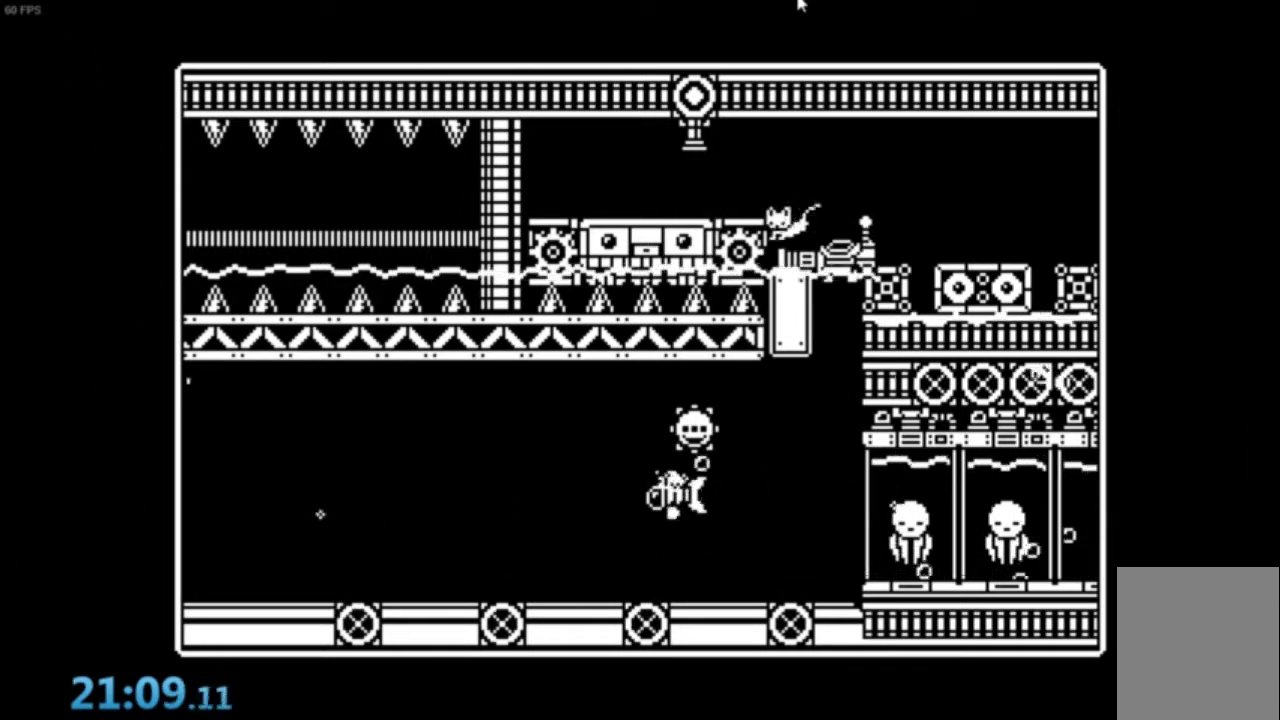
{"buttons": [], "left_stick": "center", "events": [[267, "left_stick", "right"], [367, "left_stick", "center"]]}
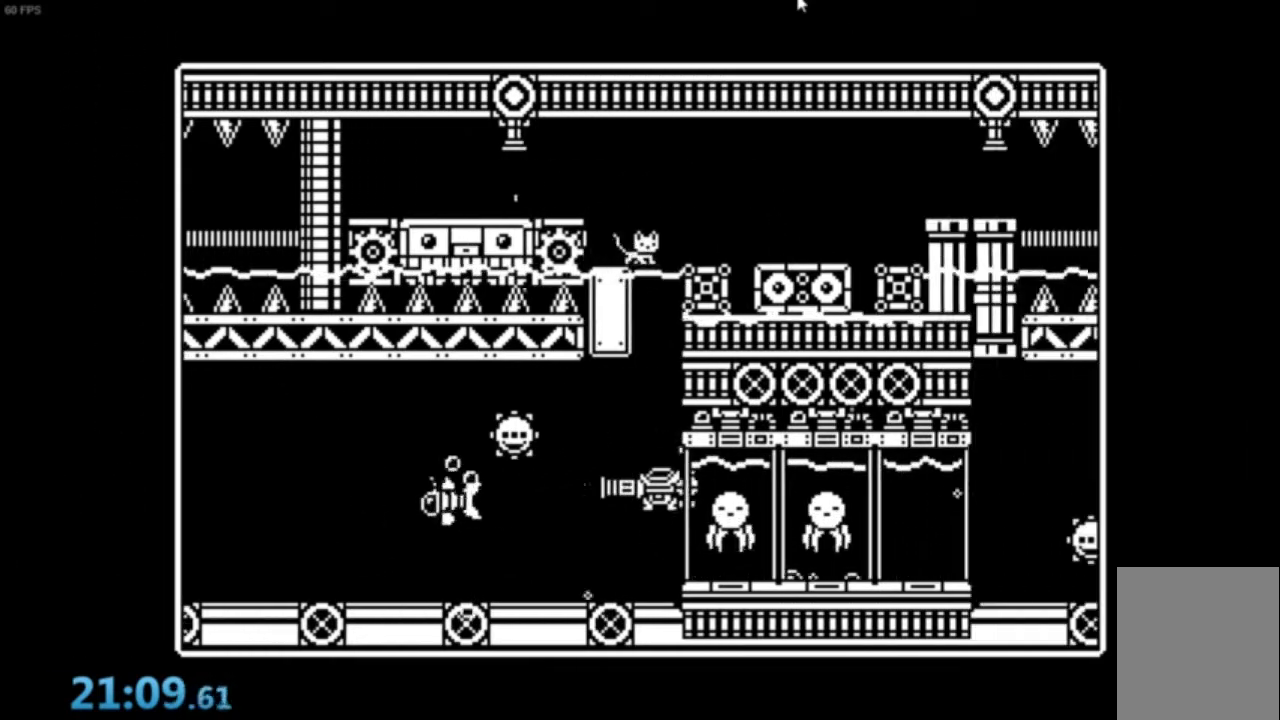
{"buttons": [], "left_stick": "right", "events": [[400, "left_stick", "right"]]}
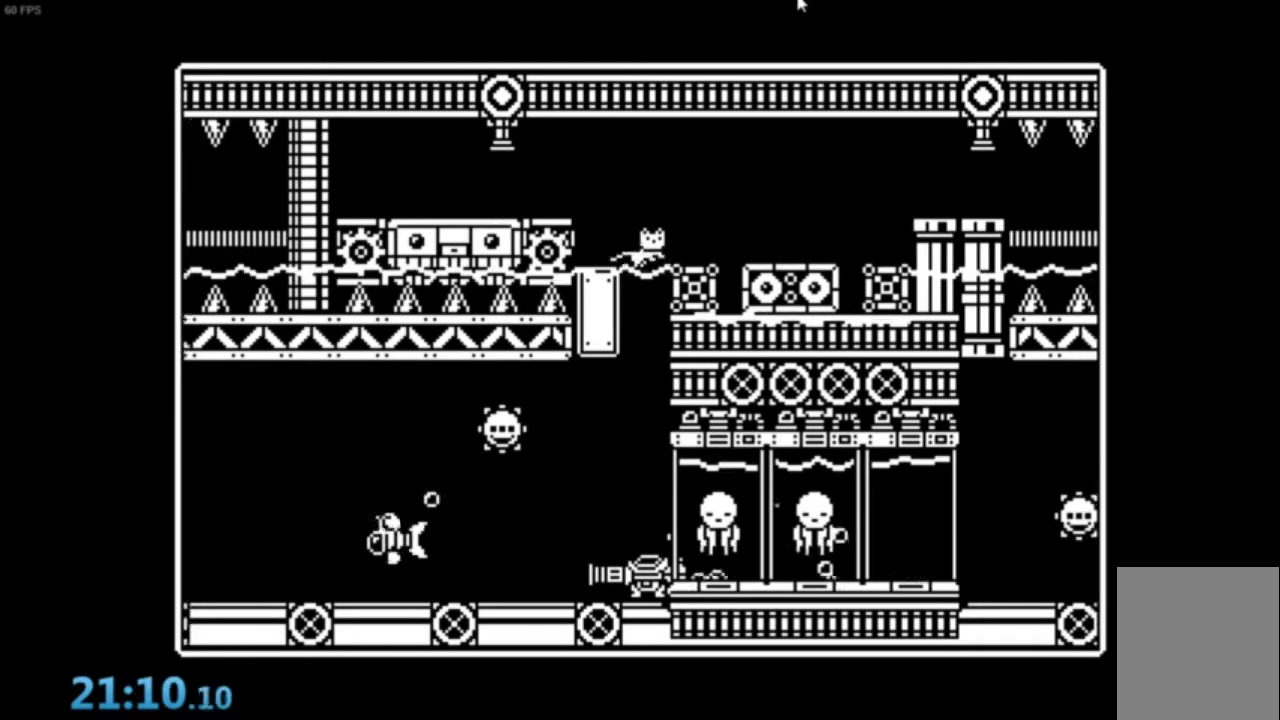
{"buttons": [], "left_stick": "center", "events": [[33, "left_stick", "center"]]}